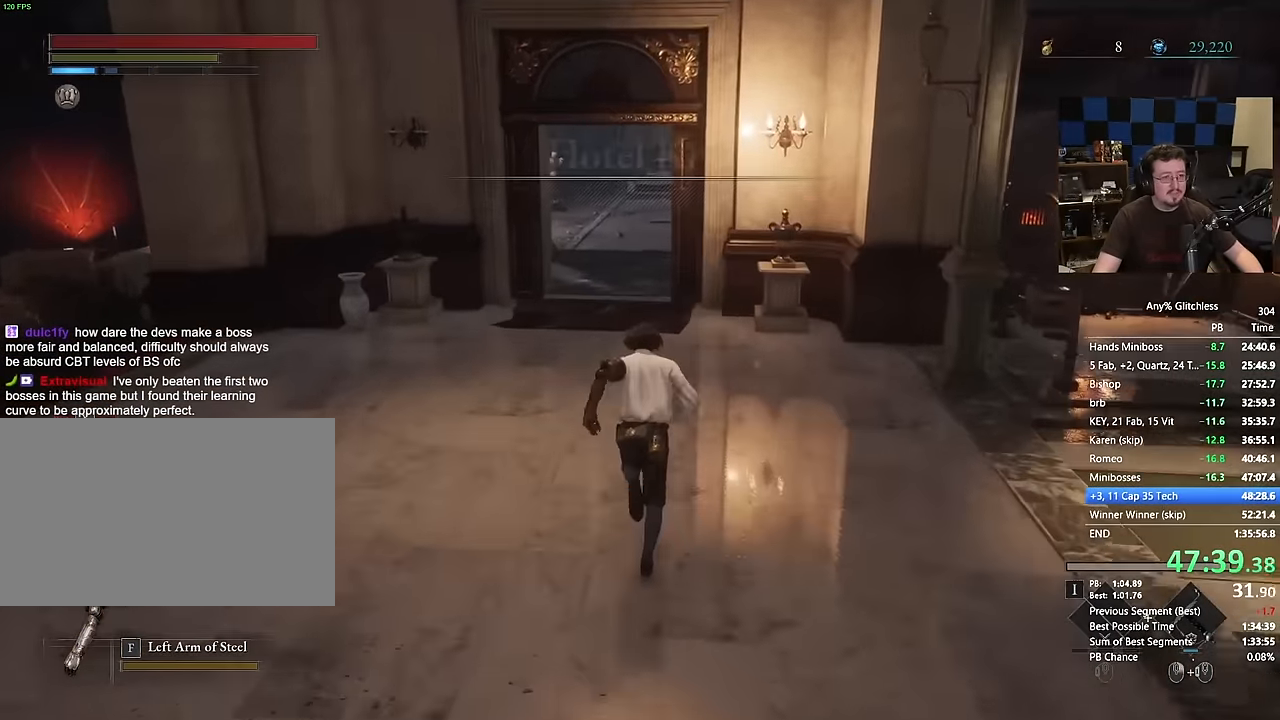
Gameplay with keyboard and mouse; each line is a JSON object with the keys and mouse buttons held at the frame after it. "events" lists presses ("down") and releases ("up") of "1", "3", "4", "a", "alt", "c", "caps_lock", "ctrl", "d", "e", "f", "g", "r", "s", "shift", "space", "t", "tab", "v", "w", "mouse_left", "mouse_wheel" and "mouse_right" between this image and that frame as [ms after this image, input, new state], when the widget could be followed in between. "mouse_left", "mouse_wheel", "mouse_right" = the "left", "wheel", "right" buttons of the "mouse" list. No other keys are recorded. "wheel" means that the mouse wheel is clicked or scrolled. Not read: 2 5 mouse_move q x.
{"keys": ["space", "w"], "mouse": [], "events": []}
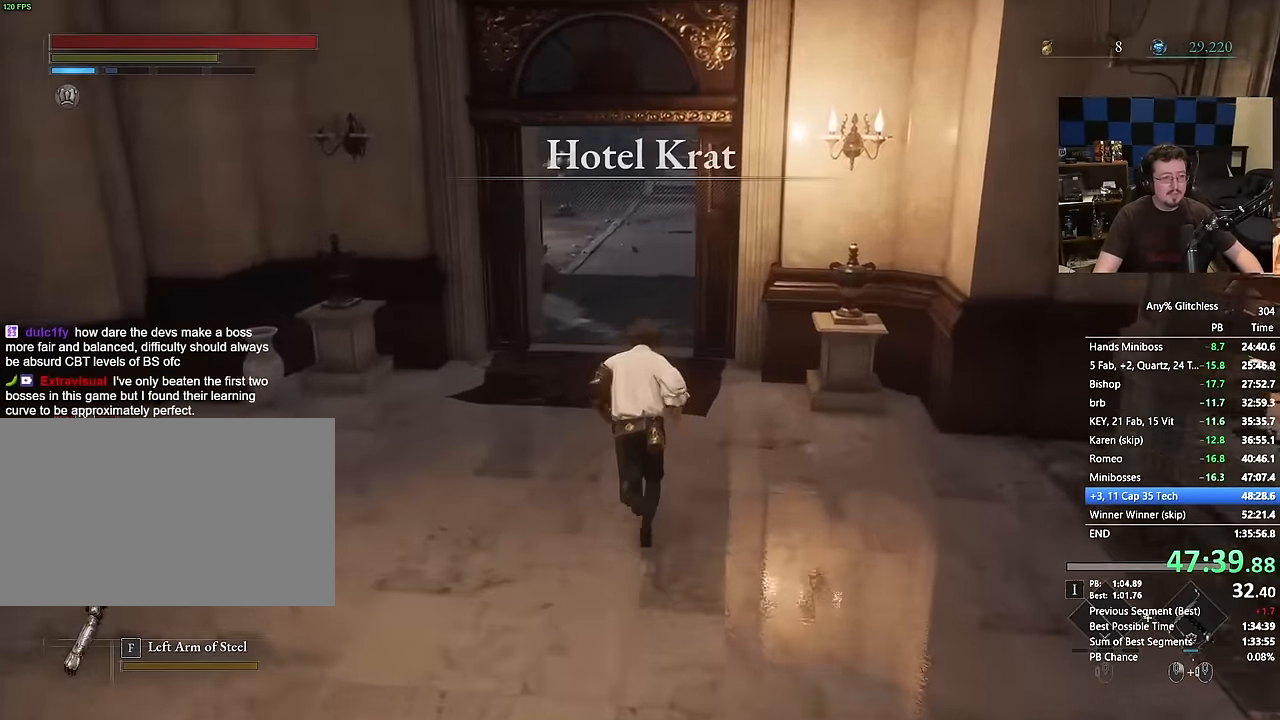
{"keys": ["space", "w"], "mouse": [], "events": []}
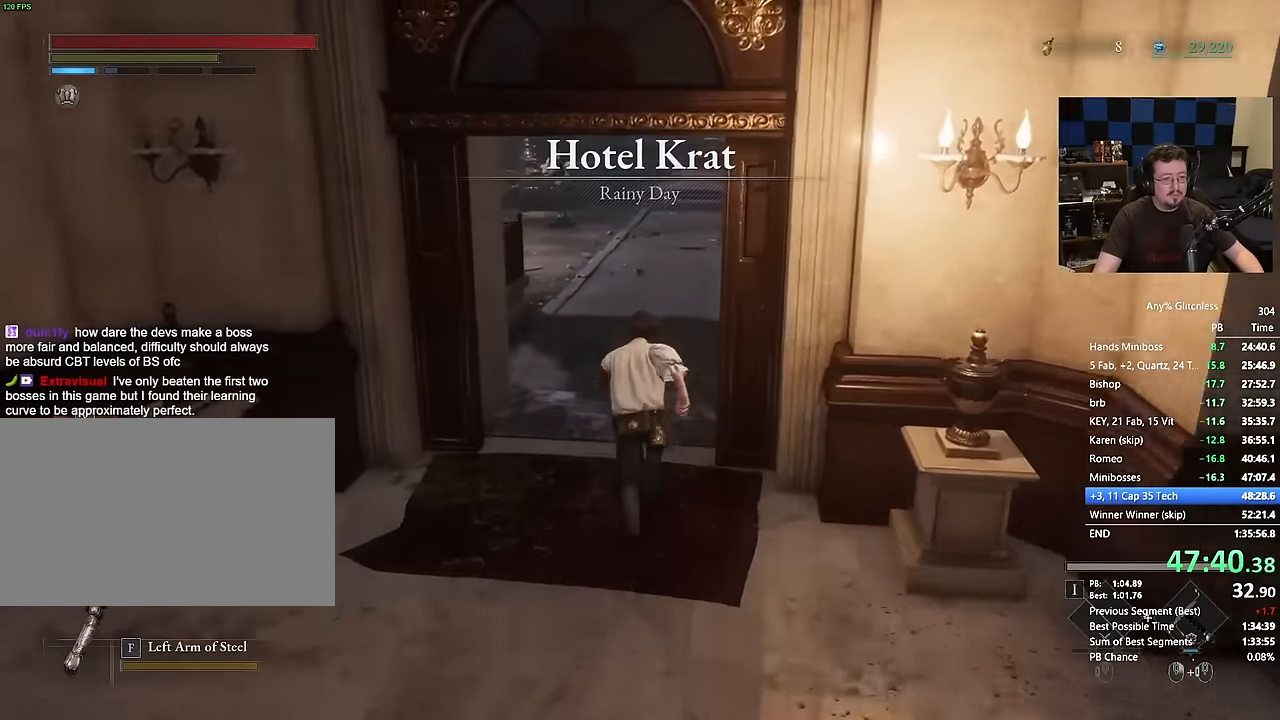
{"keys": ["w"], "mouse": [], "events": [[150, "space", "up"]]}
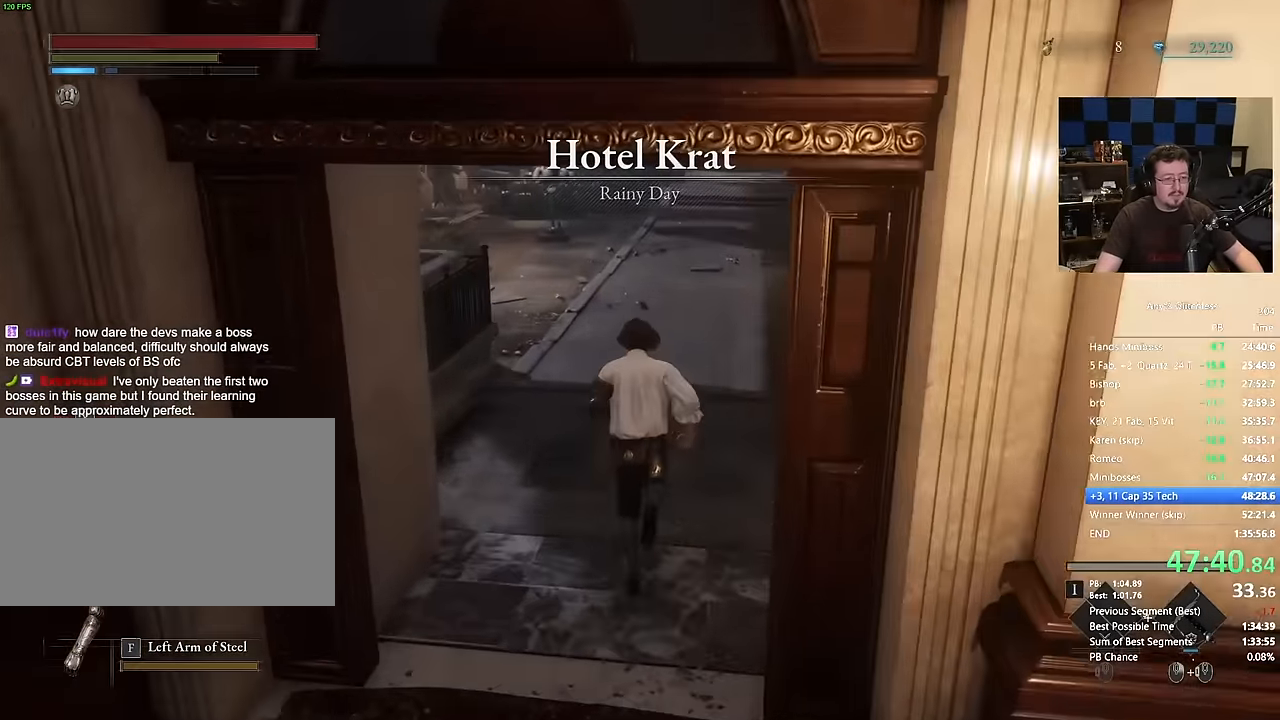
{"keys": ["a", "s", "space"], "mouse": [], "events": [[67, "w", "up"], [300, "s", "down"], [450, "a", "down"], [450, "space", "down"]]}
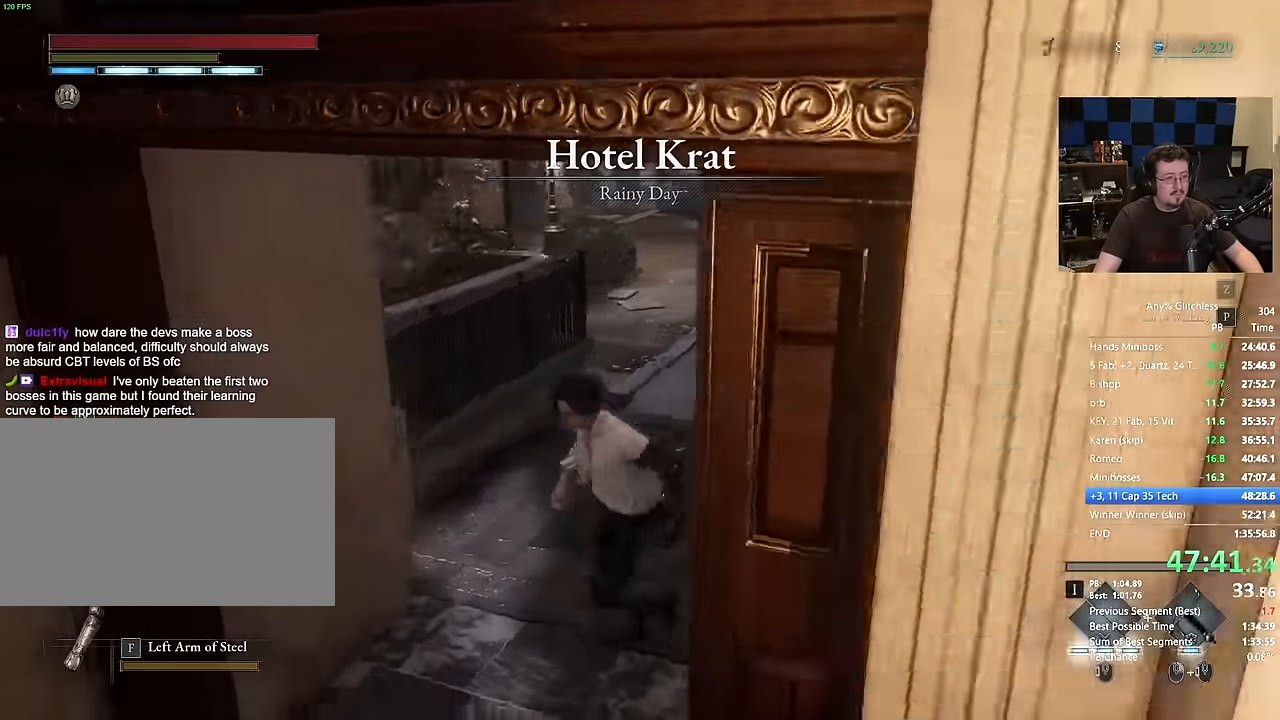
{"keys": ["a", "space", "w"], "mouse": [], "events": [[167, "s", "up"], [317, "w", "down"]]}
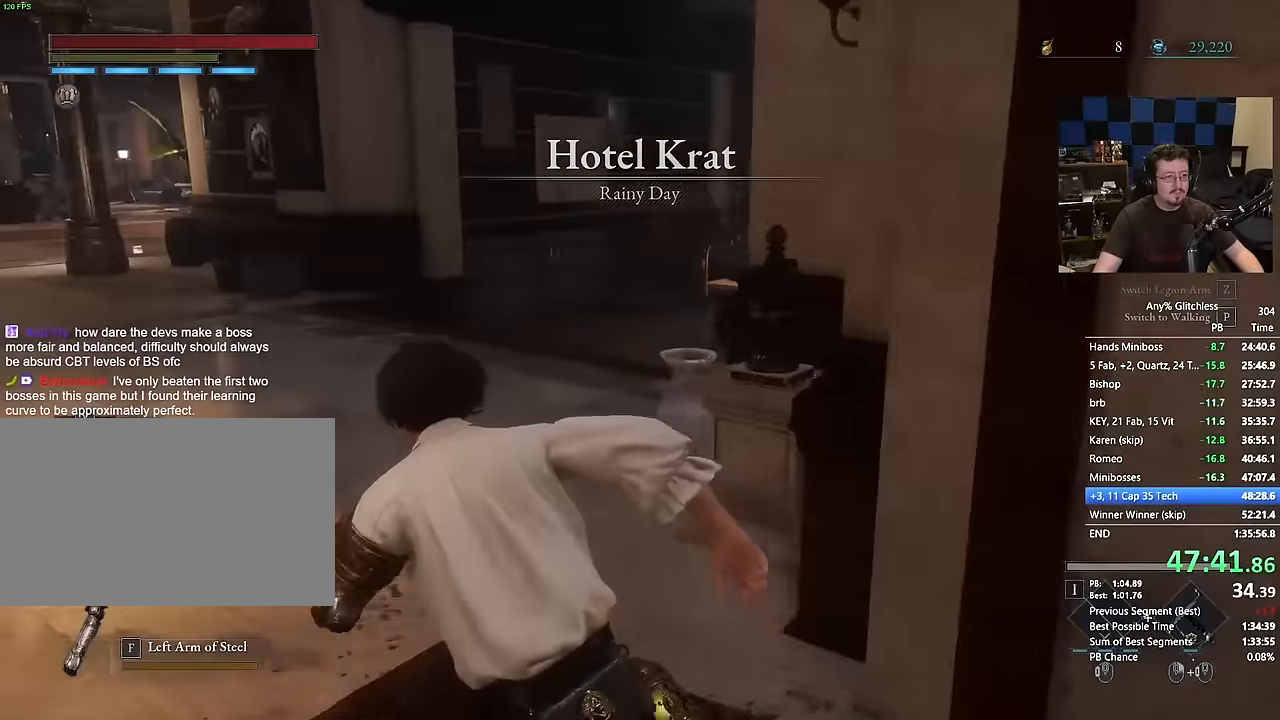
{"keys": ["space", "w"], "mouse": []}
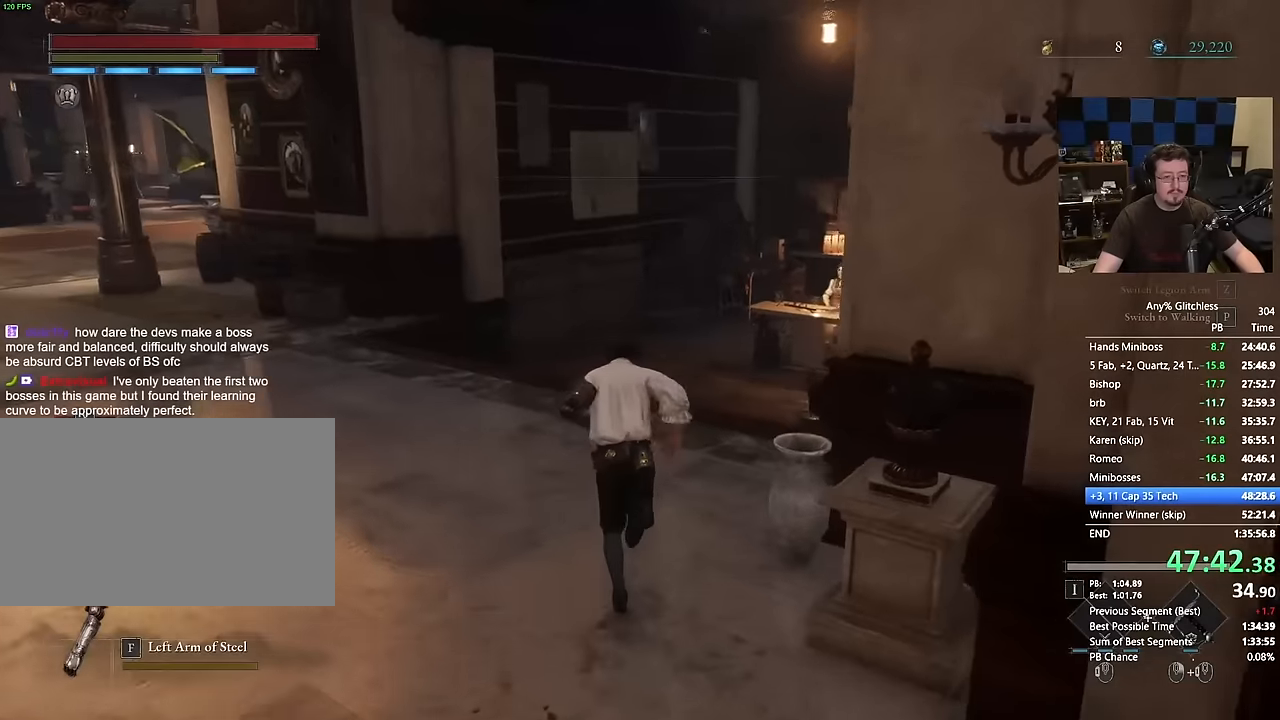
{"keys": ["space", "w"], "mouse": [], "events": []}
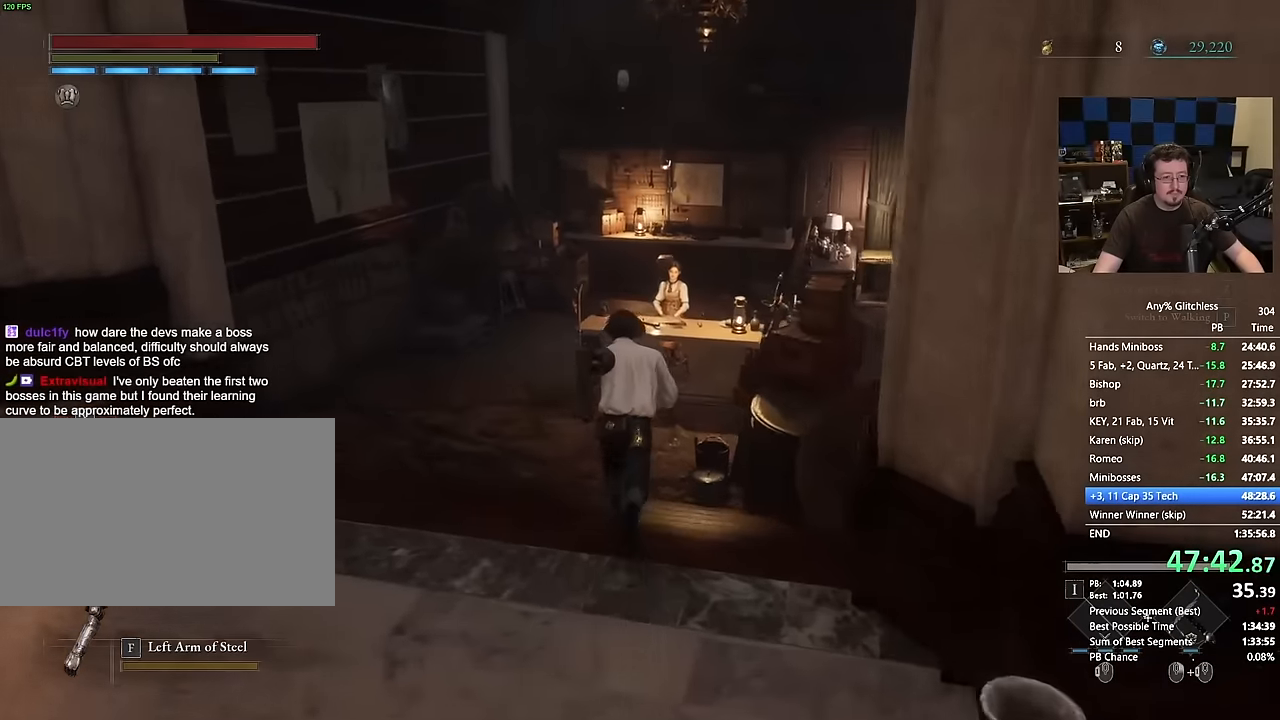
{"keys": ["space", "w"], "mouse": [], "events": []}
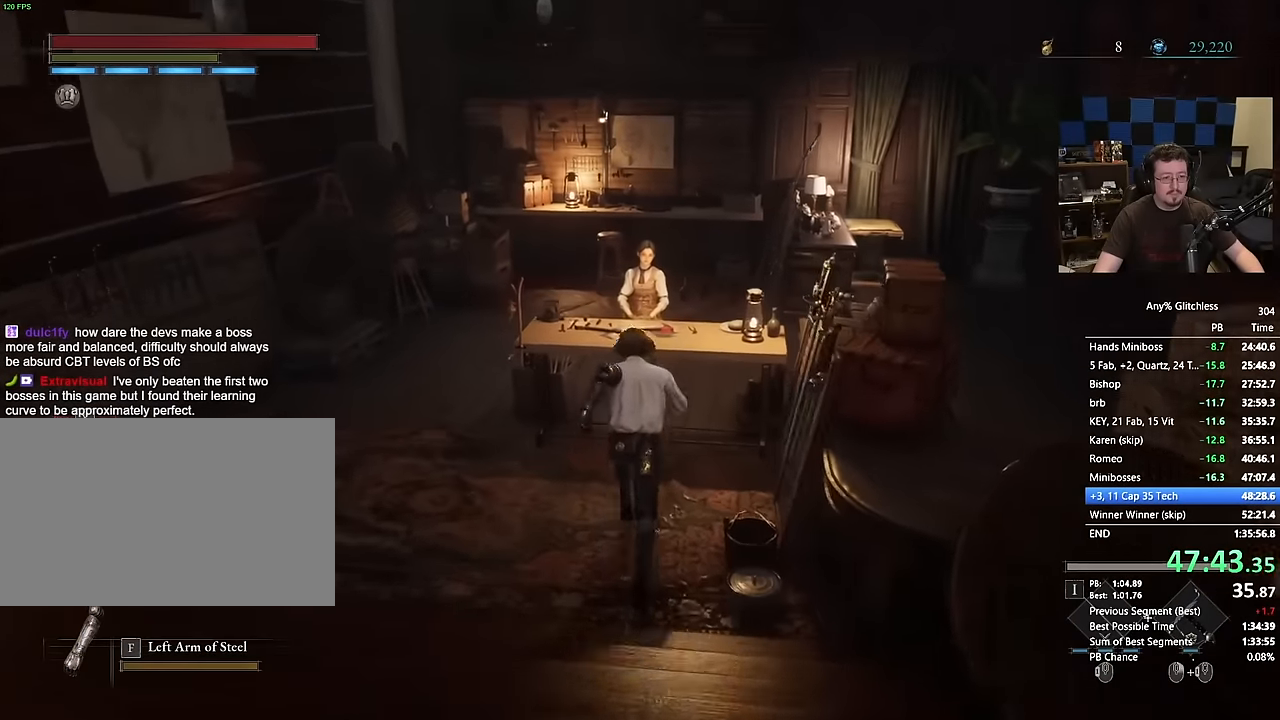
{"keys": [], "mouse": [], "events": [[150, "space", "up"], [184, "w", "up"]]}